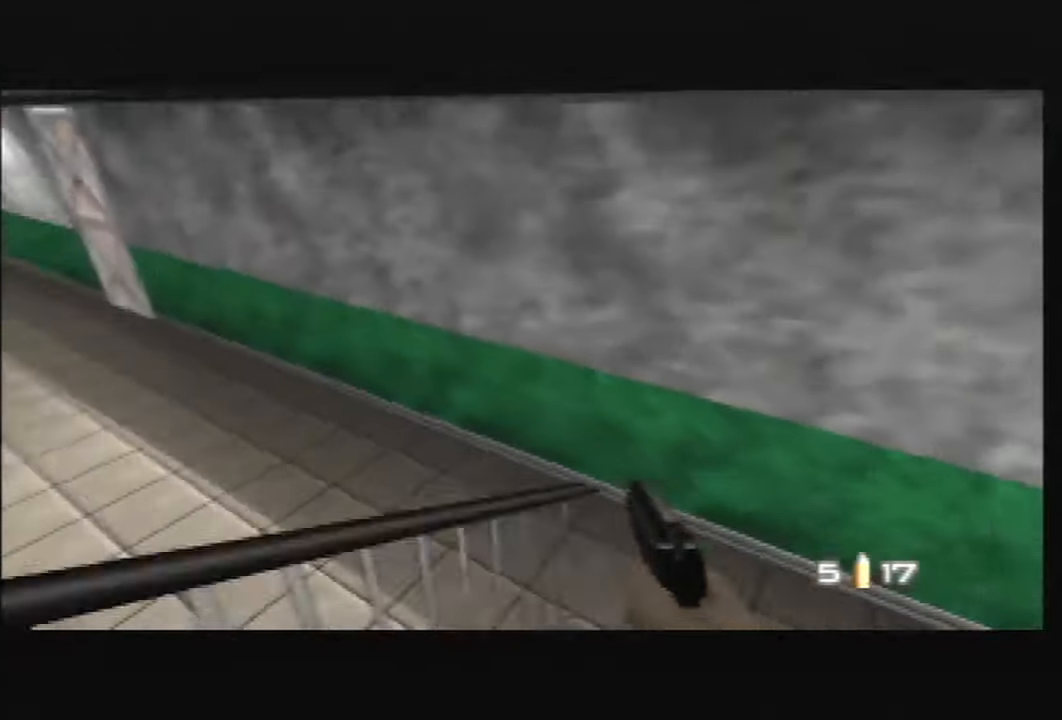
Gameplay with a controller (Nintendo layout); each line is a JSON object with the inputs held at the frame after it. "events" lists button and stick changes between this image and that frame as [ms after this image, input, new state], when the widget could be followed in between. Not read: L3 R3 Z.
{"buttons": ["C_LEFT", "C_RIGHT", "C_UP"], "left_stick": "center", "events": [[100, "C_LEFT", "down"], [134, "left_stick", "left"], [234, "left_stick", "up-left"], [334, "left_stick", "center"]]}
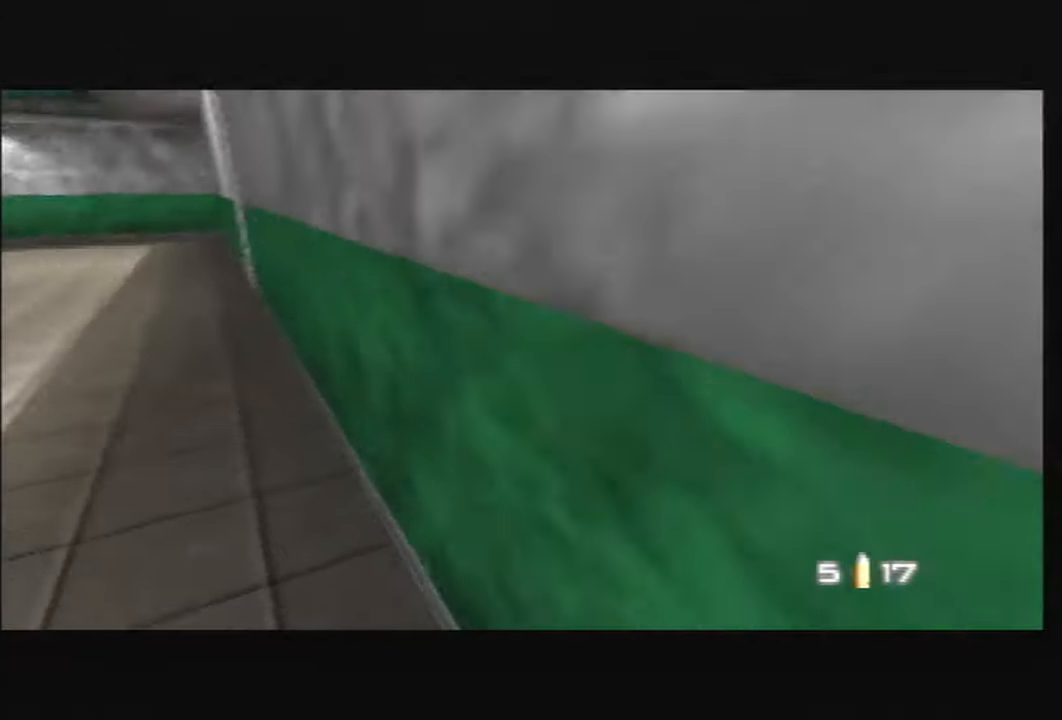
{"buttons": ["C_LEFT", "C_RIGHT", "C_UP"], "left_stick": "center", "events": [[33, "left_stick", "right"], [200, "left_stick", "center"]]}
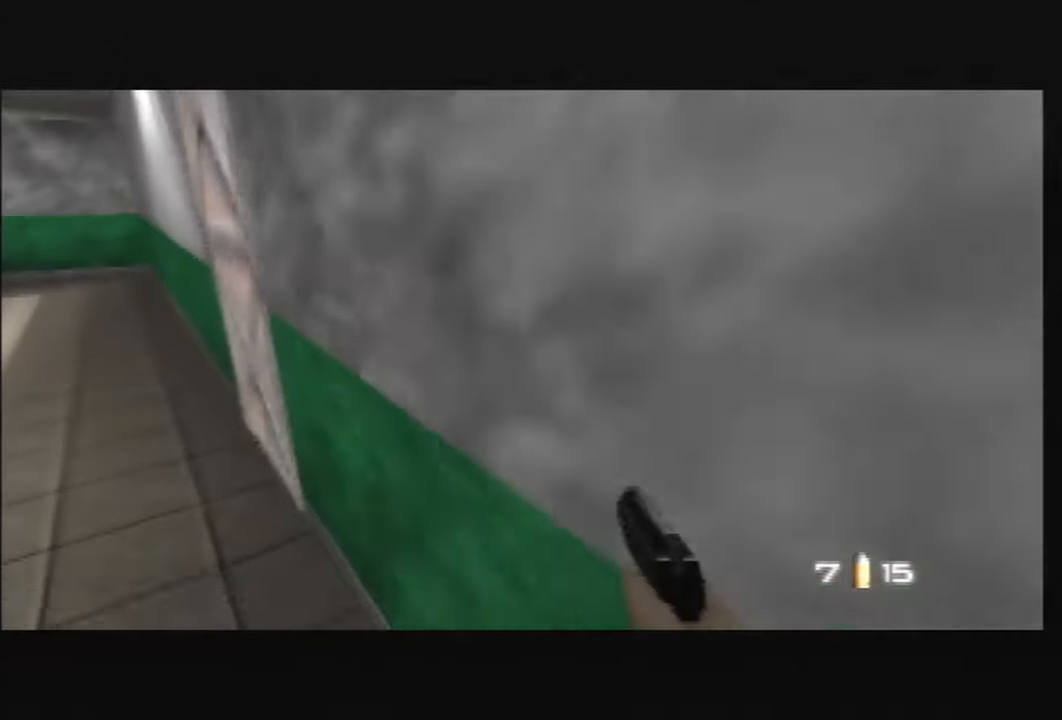
{"buttons": ["C_LEFT", "C_RIGHT", "C_UP"], "left_stick": "right", "events": [[134, "B", "down"], [167, "left_stick", "down-right"], [234, "left_stick", "right"], [267, "B", "up"]]}
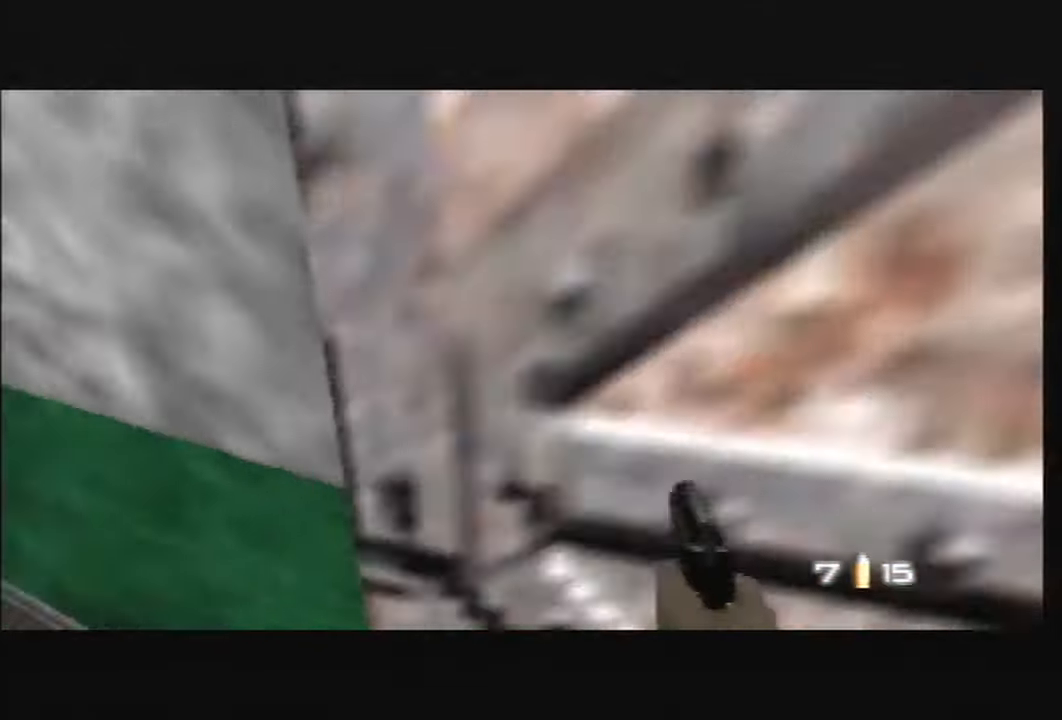
{"buttons": ["C_RIGHT", "C_UP"], "left_stick": "left", "events": [[33, "C_LEFT", "up"], [200, "C_LEFT", "down"], [233, "left_stick", "left"], [300, "C_LEFT", "up"], [434, "left_stick", "center"], [500, "left_stick", "left"]]}
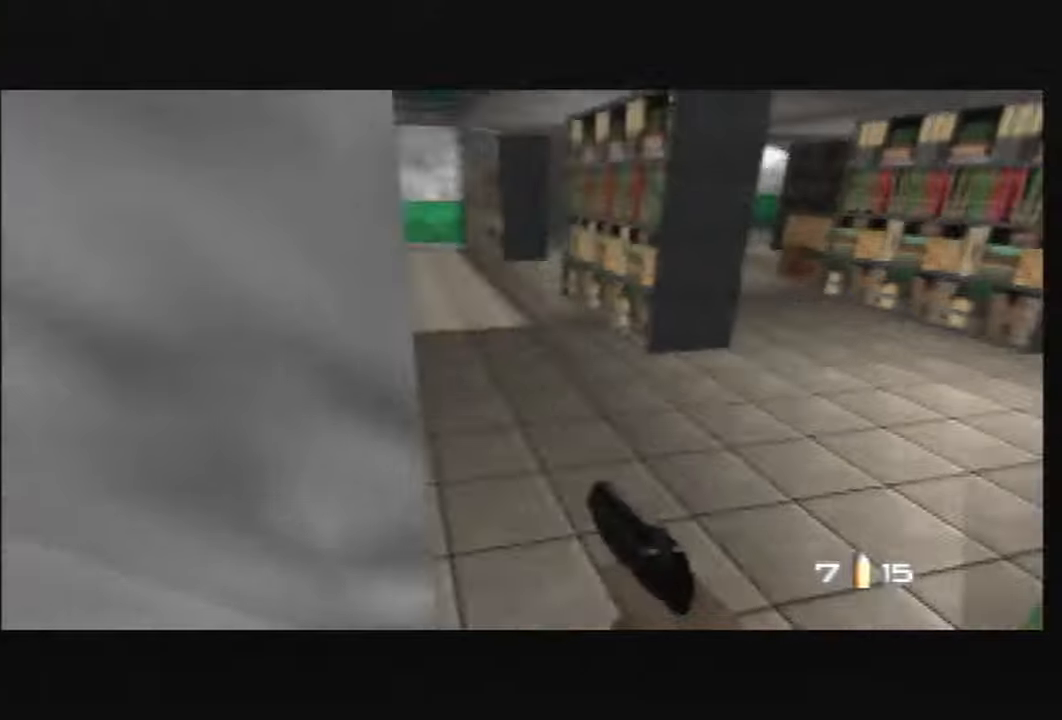
{"buttons": ["C_RIGHT", "C_UP"], "left_stick": "left", "events": [[67, "C_LEFT", "down"], [501, "C_LEFT", "up"]]}
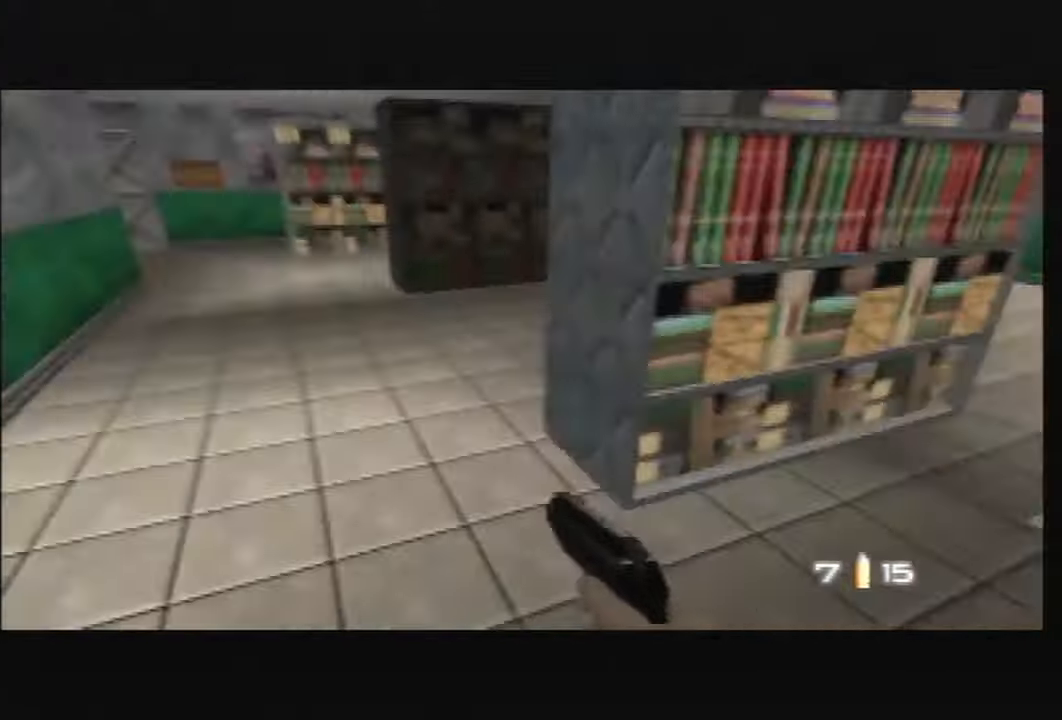
{"buttons": ["C_RIGHT", "C_UP"], "left_stick": "left", "events": []}
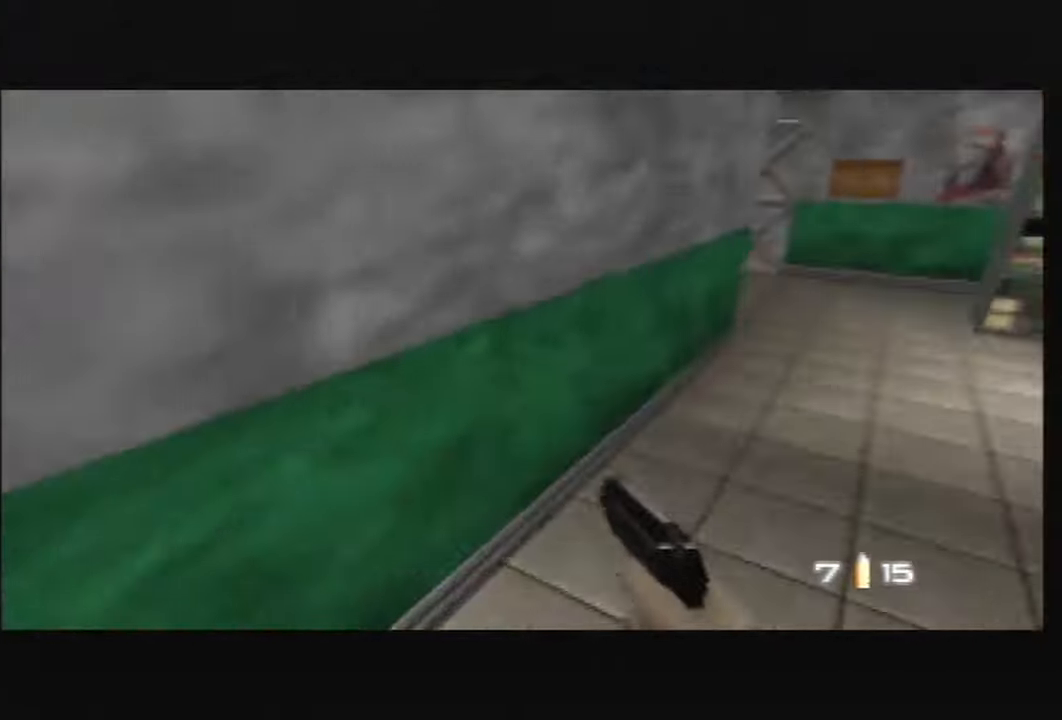
{"buttons": ["C_RIGHT", "C_UP"], "left_stick": "center", "events": [[67, "left_stick", "center"]]}
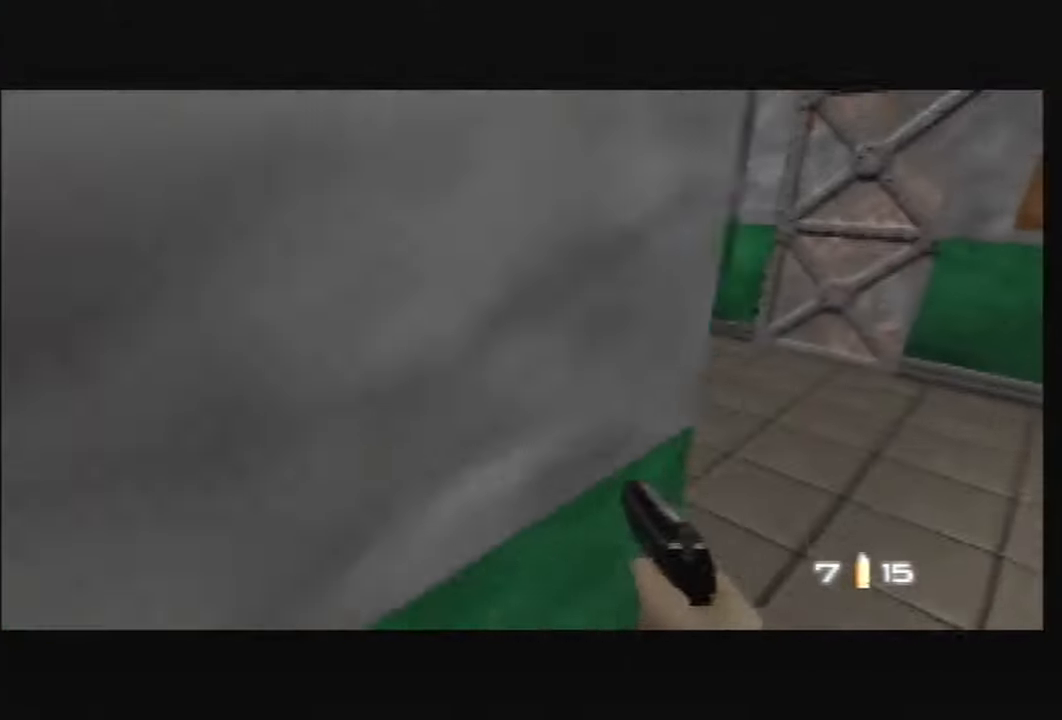
{"buttons": ["C_LEFT", "C_RIGHT", "C_UP"], "left_stick": "left", "events": [[133, "left_stick", "right"], [300, "B", "down"], [334, "C_LEFT", "down"], [367, "left_stick", "left"], [434, "B", "up"]]}
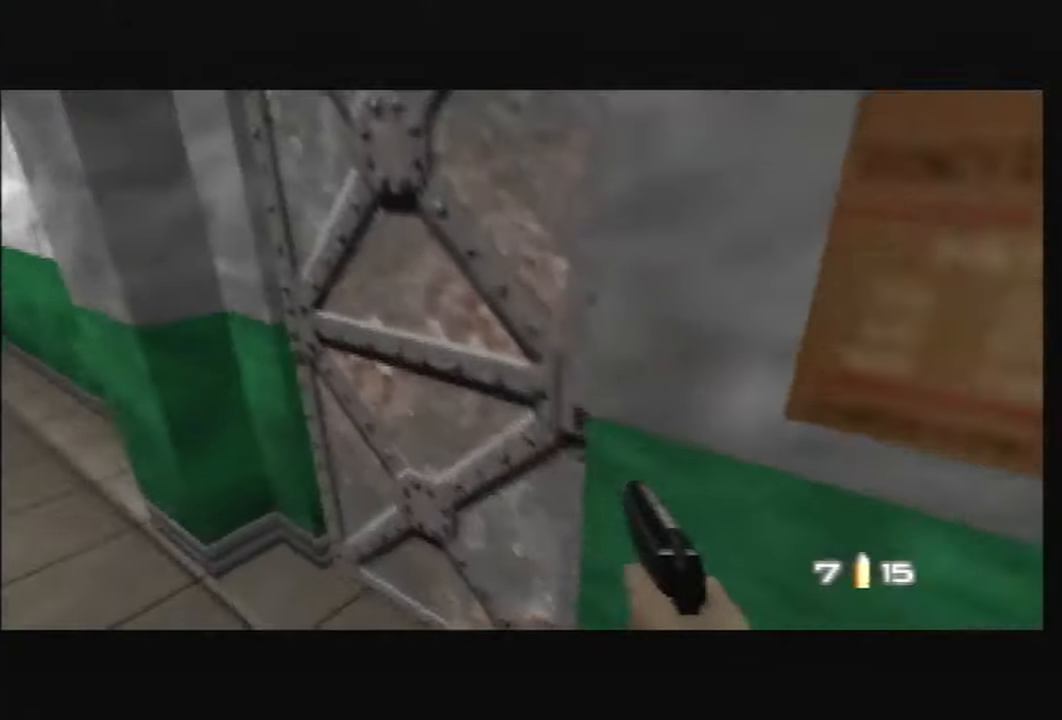
{"buttons": ["C_RIGHT", "C_UP"], "left_stick": "right", "events": [[134, "left_stick", "right"], [234, "C_LEFT", "up"]]}
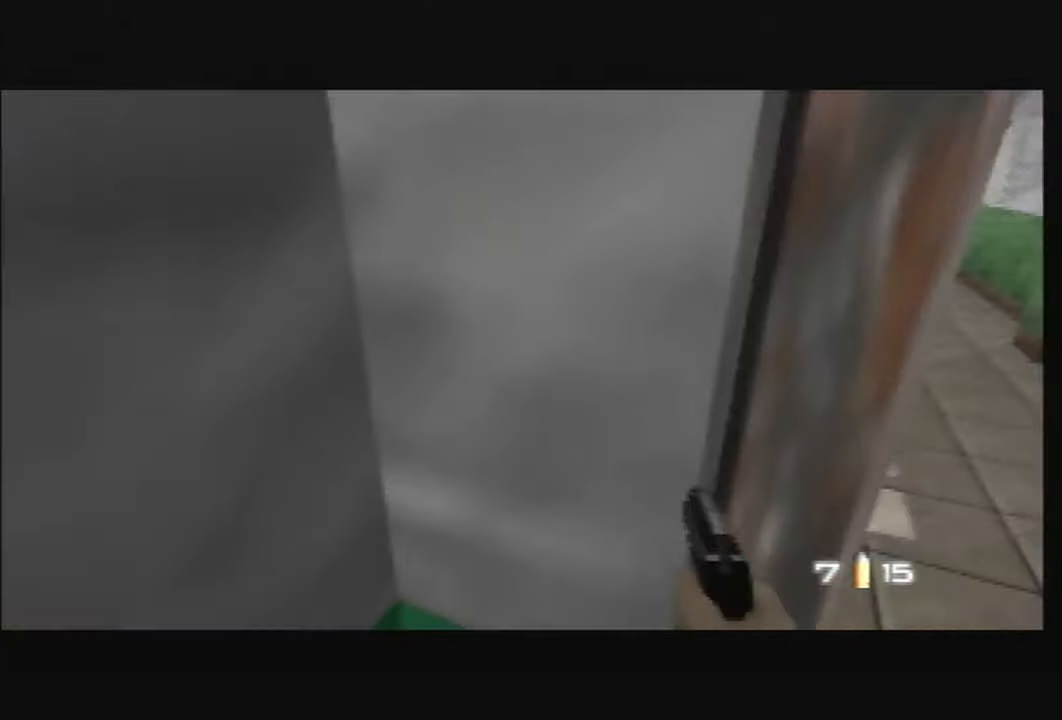
{"buttons": ["C_RIGHT", "C_UP"], "left_stick": "left", "events": [[100, "C_RIGHT", "up"], [133, "C_DOWN", "down"], [133, "C_UP", "up"], [133, "left_stick", "left"], [367, "C_DOWN", "up"], [400, "C_UP", "down"], [467, "C_RIGHT", "down"]]}
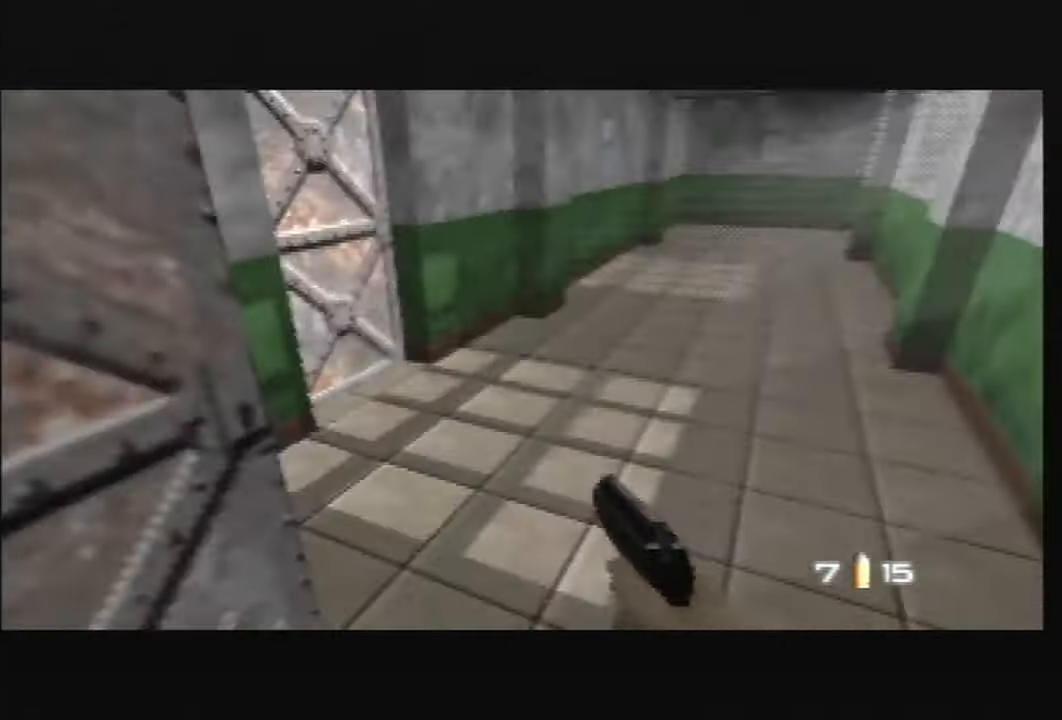
{"buttons": ["B"], "left_stick": "left", "events": [[67, "left_stick", "up-left"], [167, "left_stick", "center"], [267, "C_RIGHT", "up"], [368, "C_UP", "up"], [368, "left_stick", "up-left"], [434, "B", "down"], [468, "left_stick", "left"]]}
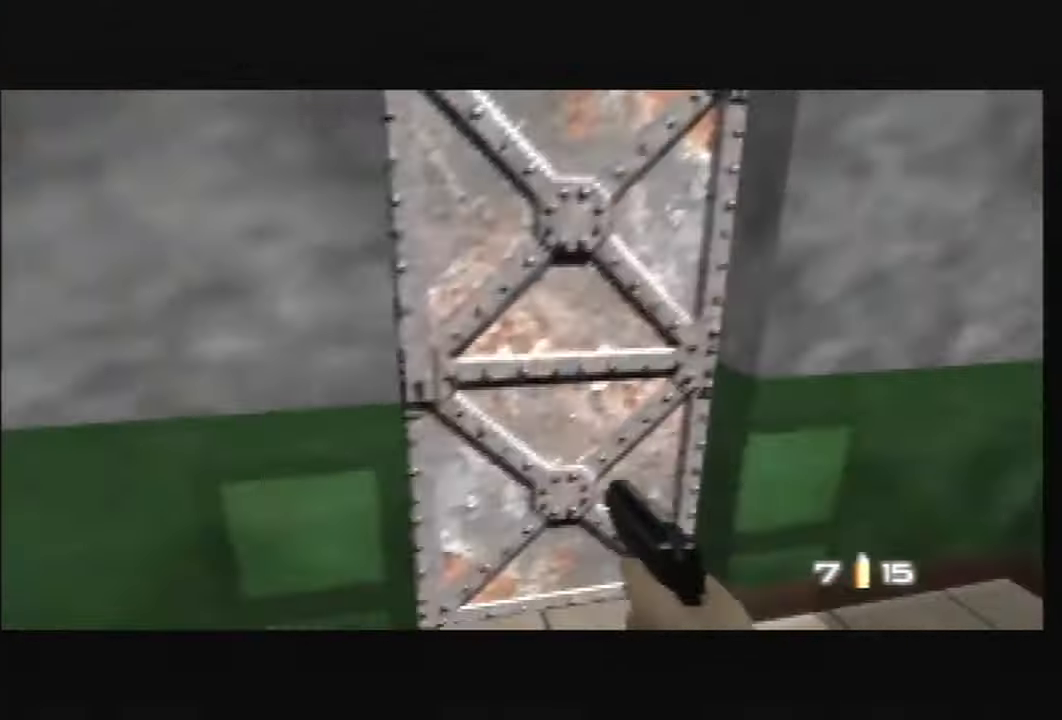
{"buttons": ["C_LEFT", "C_UP"], "left_stick": "center", "events": [[33, "B", "up"], [67, "left_stick", "center"], [167, "left_stick", "down-right"], [200, "C_UP", "down"], [267, "left_stick", "center"], [434, "C_LEFT", "down"]]}
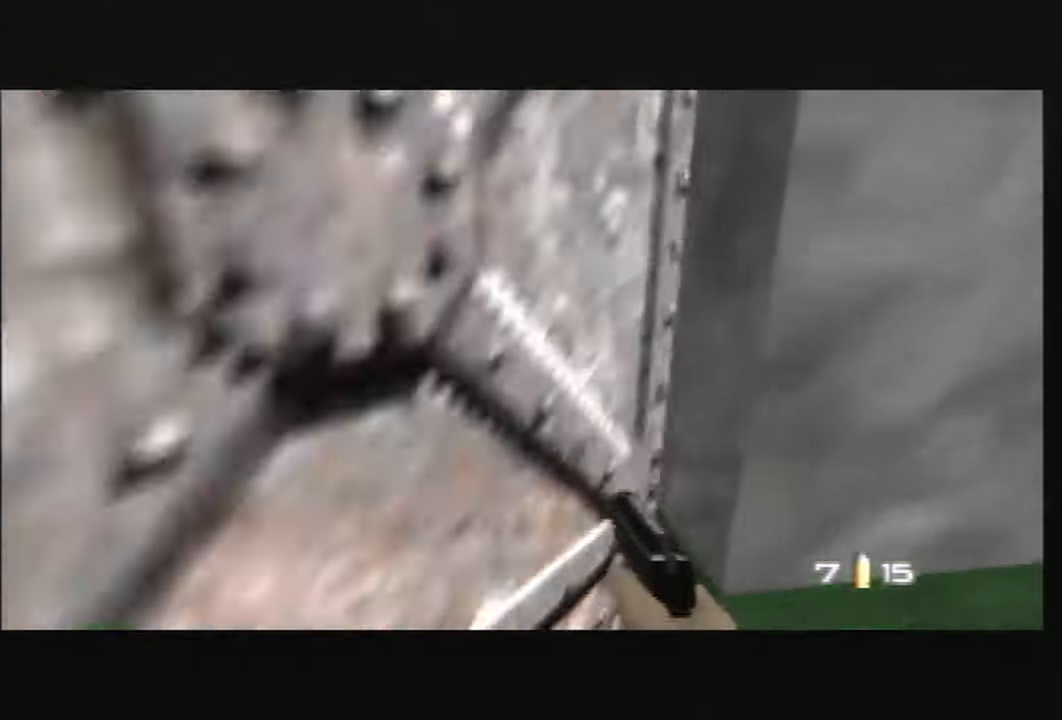
{"buttons": ["C_LEFT", "C_UP"], "left_stick": "down-right", "events": [[101, "left_stick", "left"], [468, "left_stick", "down-right"]]}
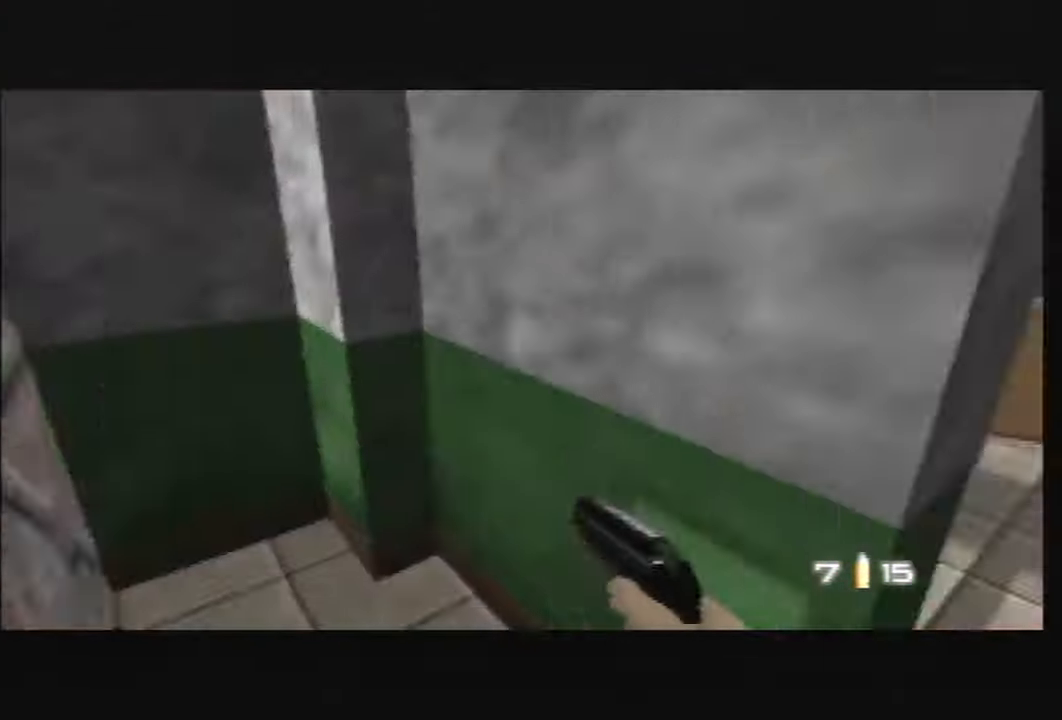
{"buttons": ["C_RIGHT", "C_UP"], "left_stick": "center", "events": [[33, "C_RIGHT", "down"], [67, "C_LEFT", "up"], [67, "left_stick", "right"], [434, "left_stick", "center"]]}
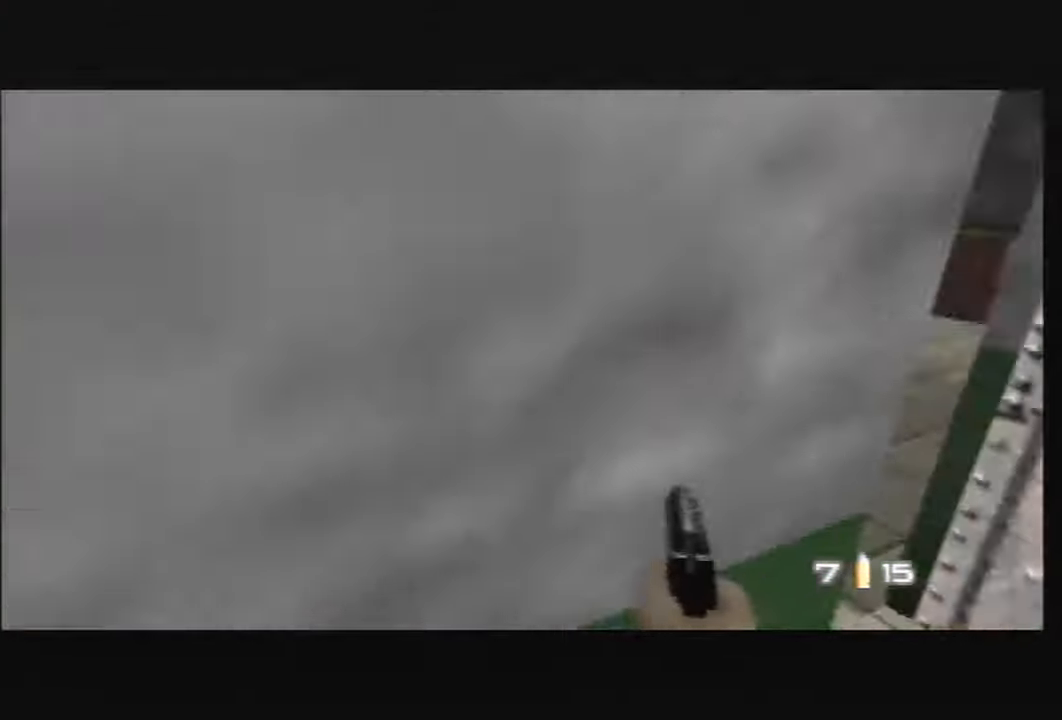
{"buttons": ["C_LEFT", "C_RIGHT", "C_UP"], "left_stick": "center", "events": [[101, "C_LEFT", "down"]]}
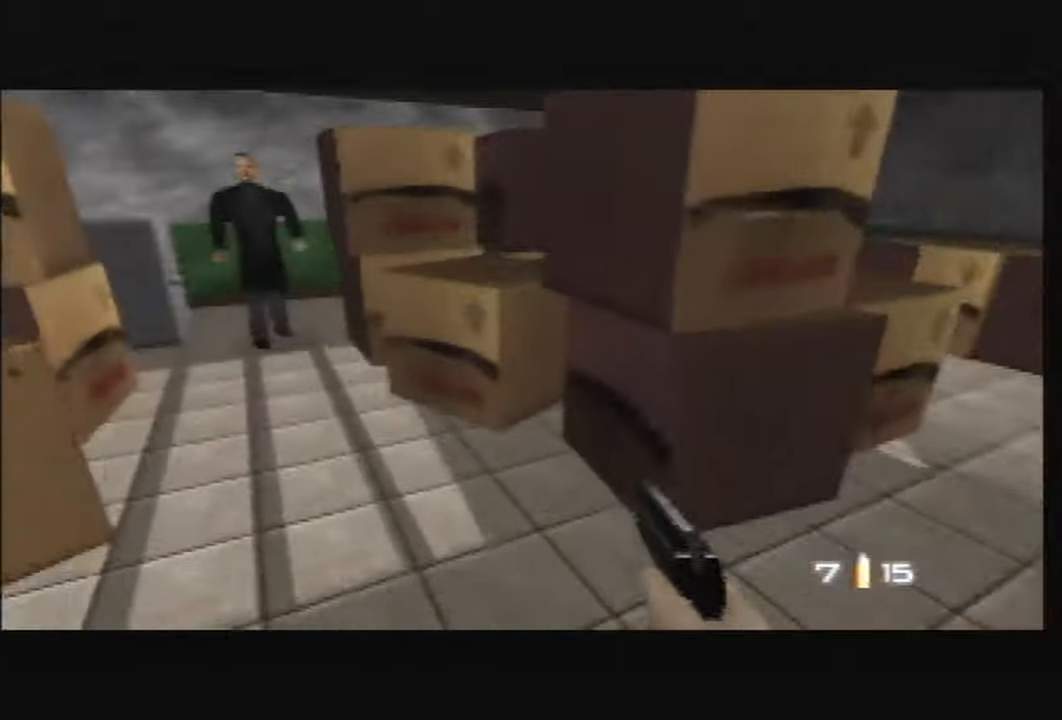
{"buttons": ["C_LEFT", "C_UP"], "left_stick": "up-left", "events": [[67, "left_stick", "down-right"], [167, "left_stick", "right"], [334, "left_stick", "center"], [401, "left_stick", "up-left"], [434, "C_RIGHT", "up"]]}
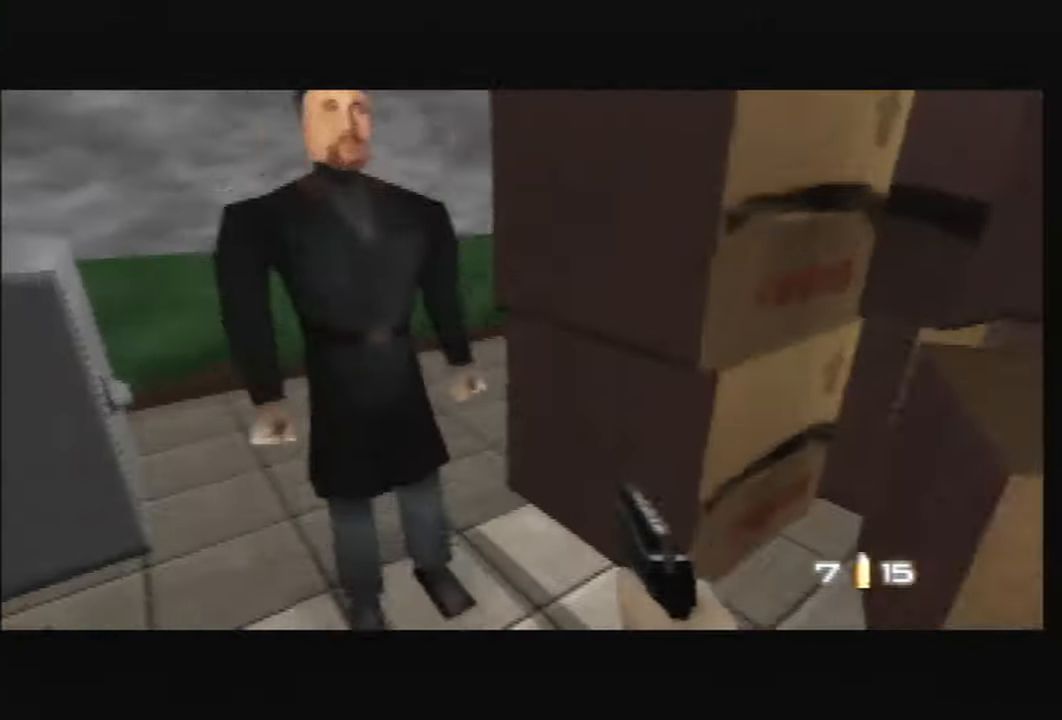
{"buttons": ["C_DOWN"], "left_stick": "up-right", "events": [[100, "left_stick", "down-right"], [167, "C_UP", "up"], [200, "A", "down"], [200, "C_LEFT", "up"], [200, "left_stick", "right"], [333, "A", "up"], [333, "C_DOWN", "down"], [500, "left_stick", "up-right"]]}
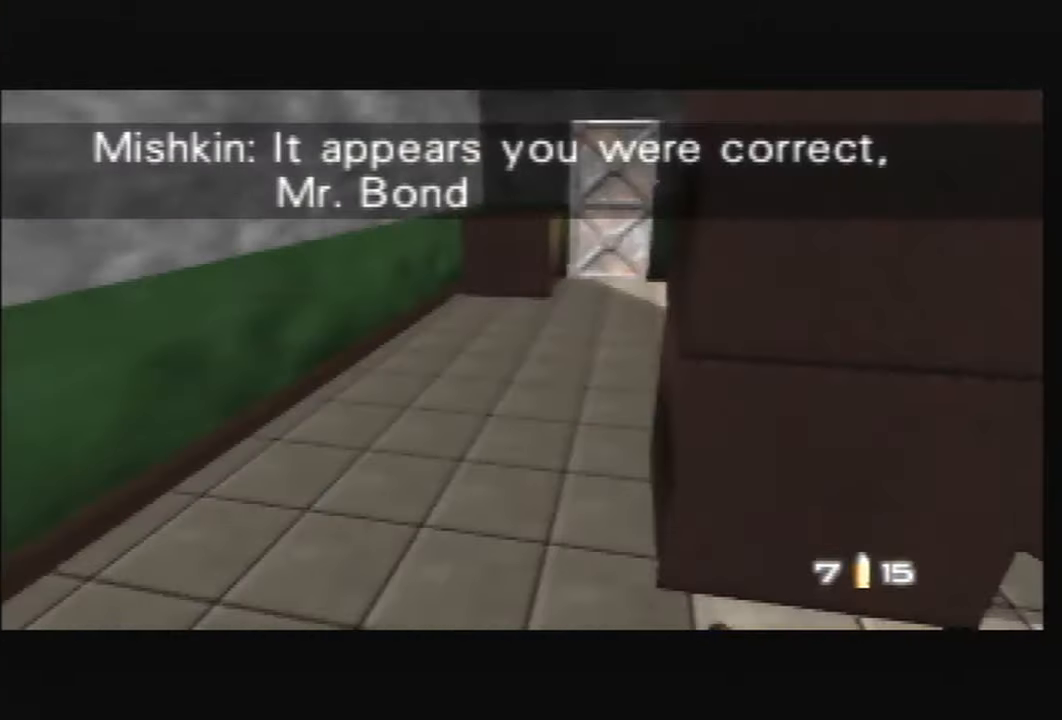
{"buttons": [], "left_stick": "center", "events": [[167, "C_DOWN", "up"], [301, "left_stick", "center"]]}
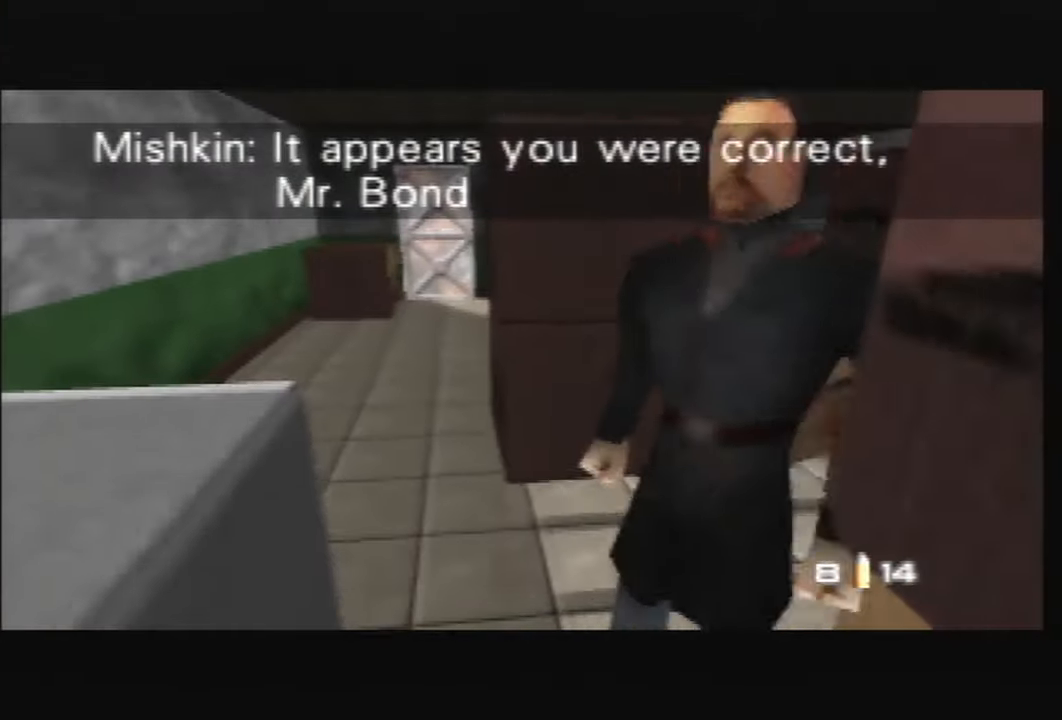
{"buttons": [], "left_stick": "center", "events": []}
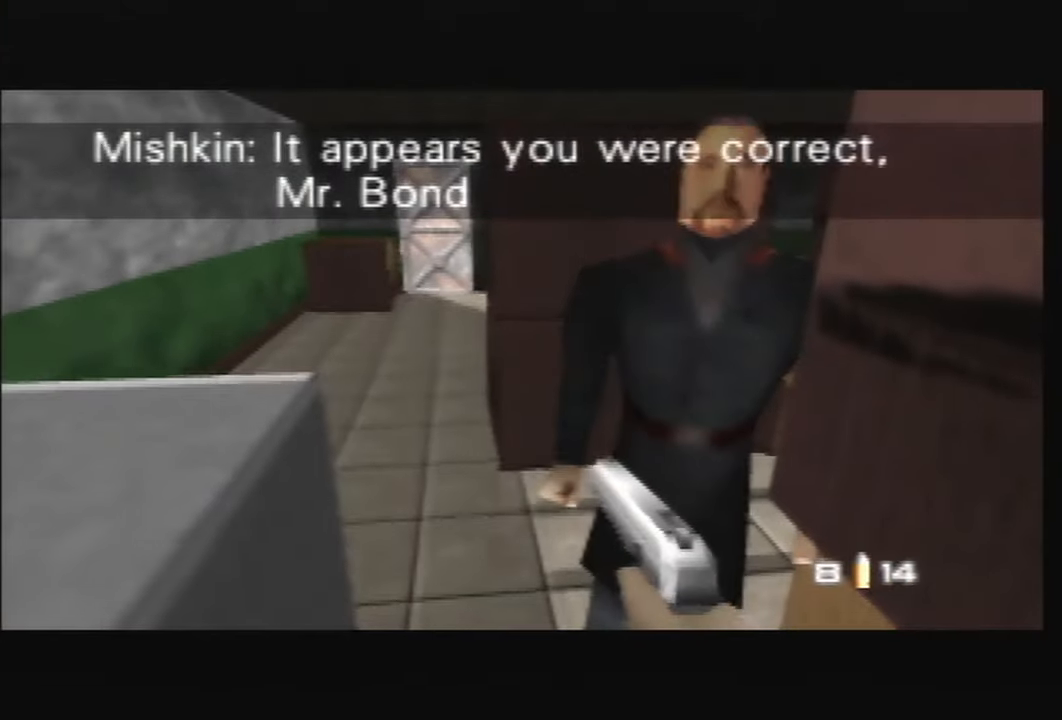
{"buttons": ["A"], "left_stick": "center", "events": [[467, "A", "down"]]}
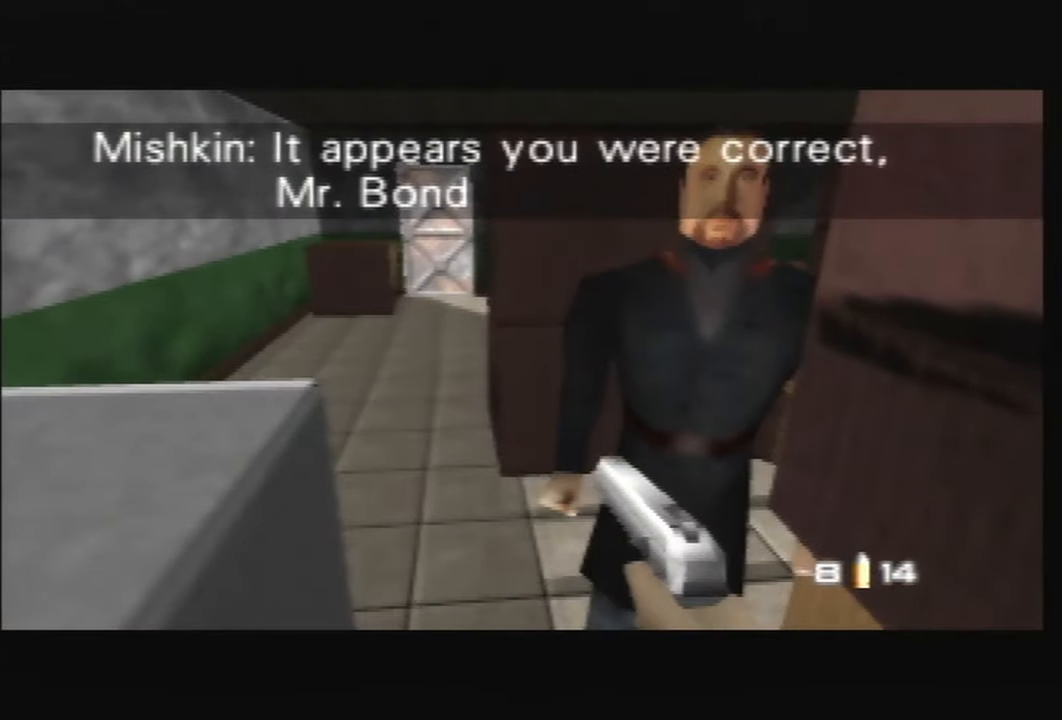
{"buttons": [], "left_stick": "center", "events": [[133, "A", "up"]]}
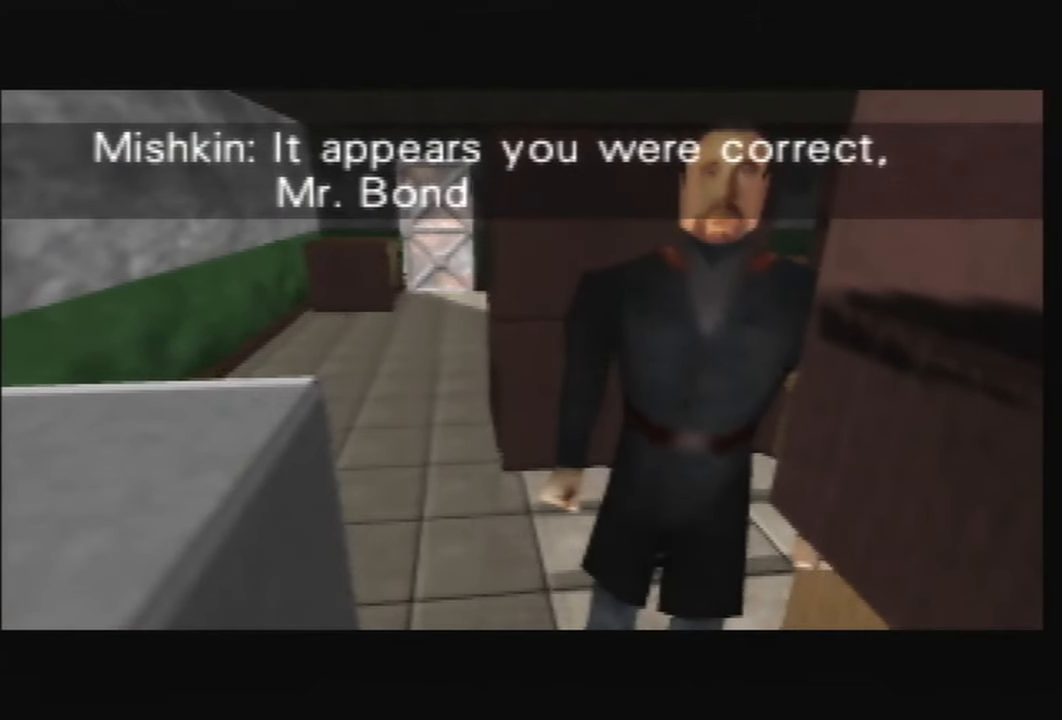
{"buttons": [], "left_stick": "center", "events": []}
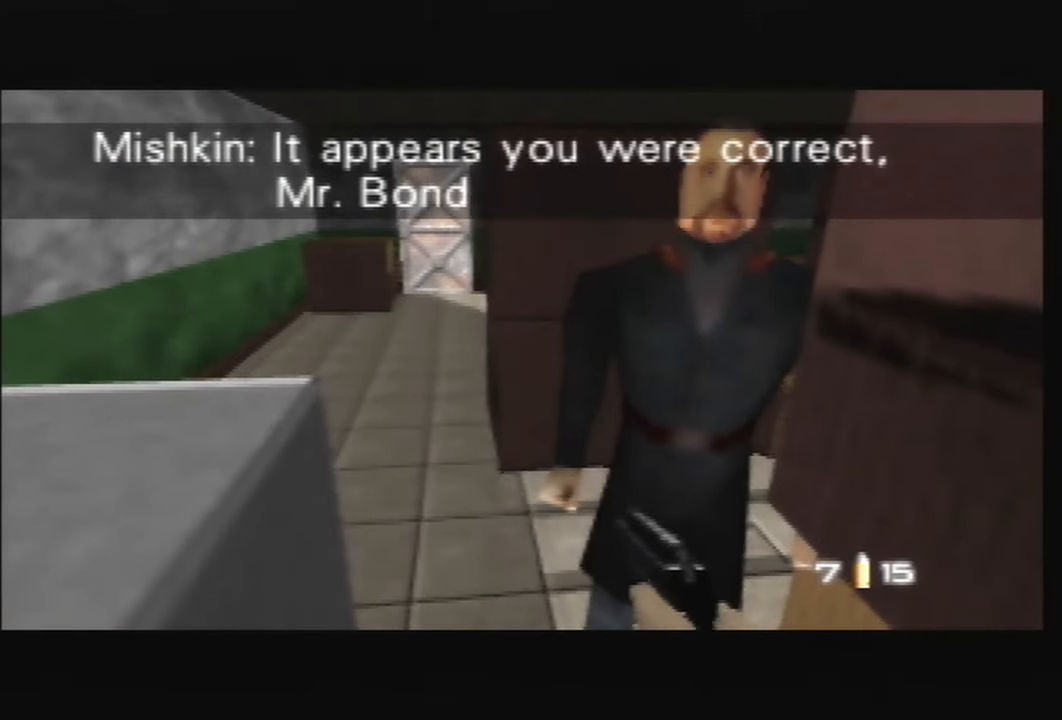
{"buttons": [], "left_stick": "center", "events": []}
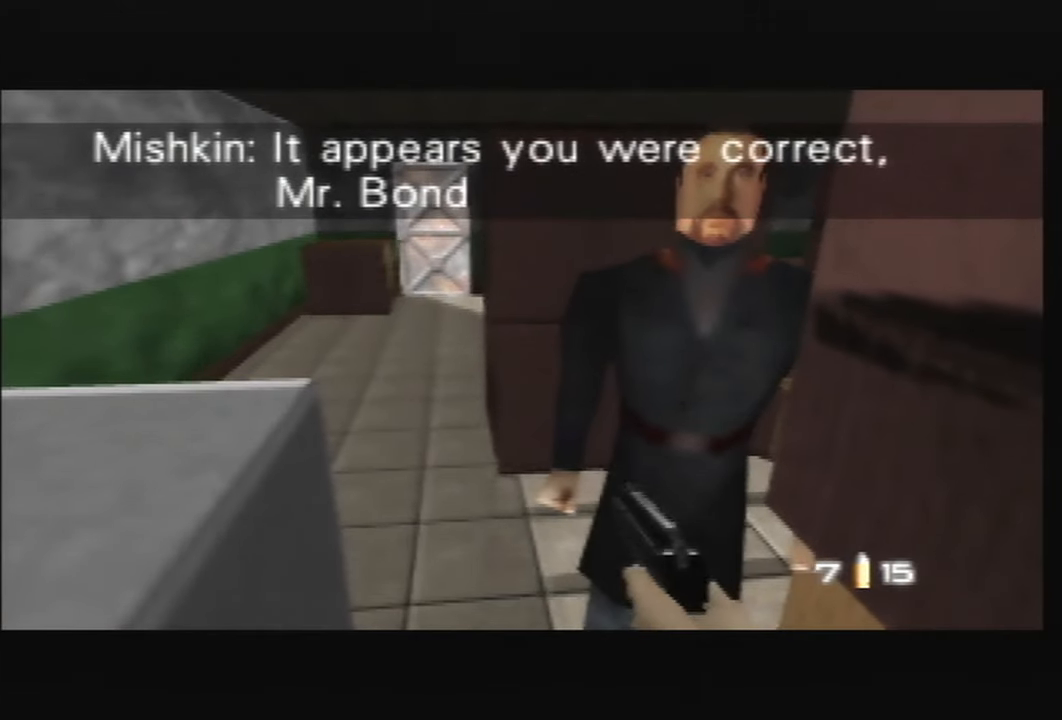
{"buttons": [], "left_stick": "center", "events": []}
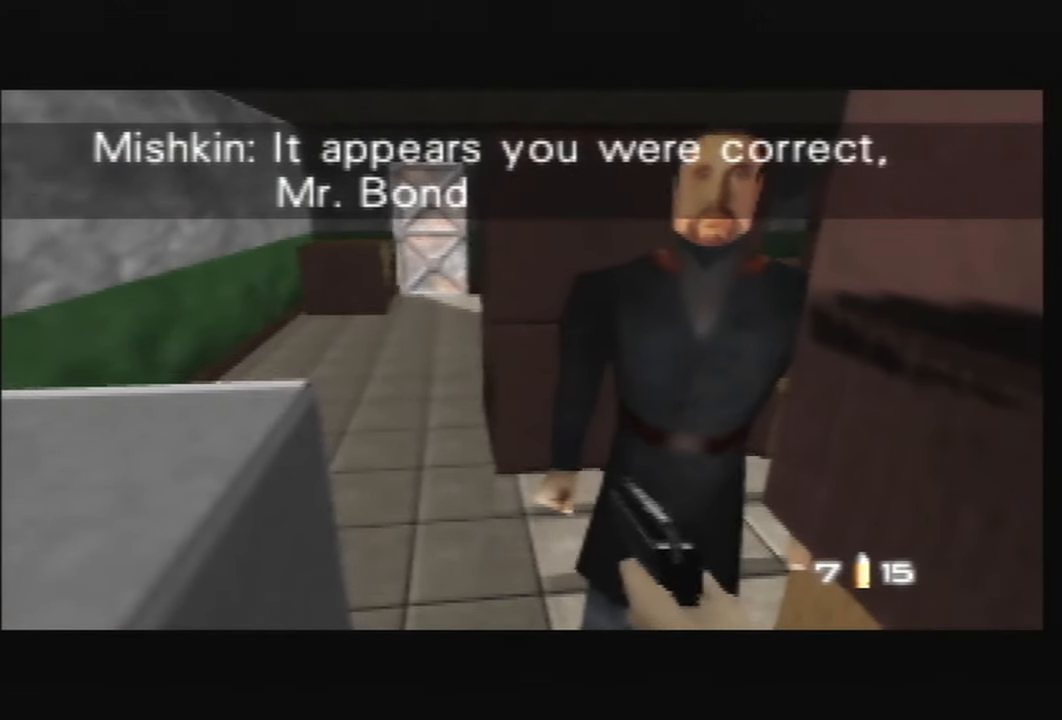
{"buttons": [], "left_stick": "center", "events": [[267, "C_RIGHT", "down"], [333, "C_RIGHT", "up"]]}